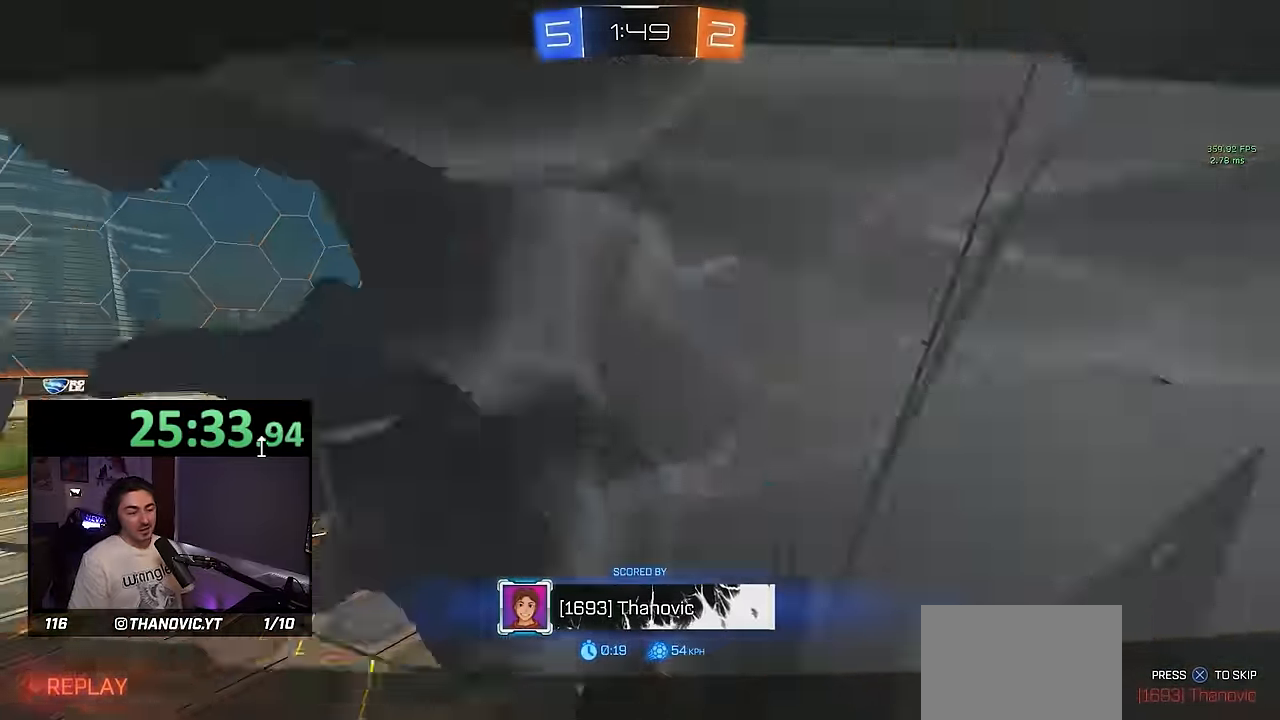
Gameplay with a controller (PlayStation layout); each line is a JSON object with the inputs held at the frame after it. "events" lists button and stick changes between this image and that frame as [ms after this image, input, new state], when the widget could be followed in between. Not read: START right_stick.
{"buttons": ["CROSS"], "left_stick": "center", "events": [[450, "CROSS", "down"]]}
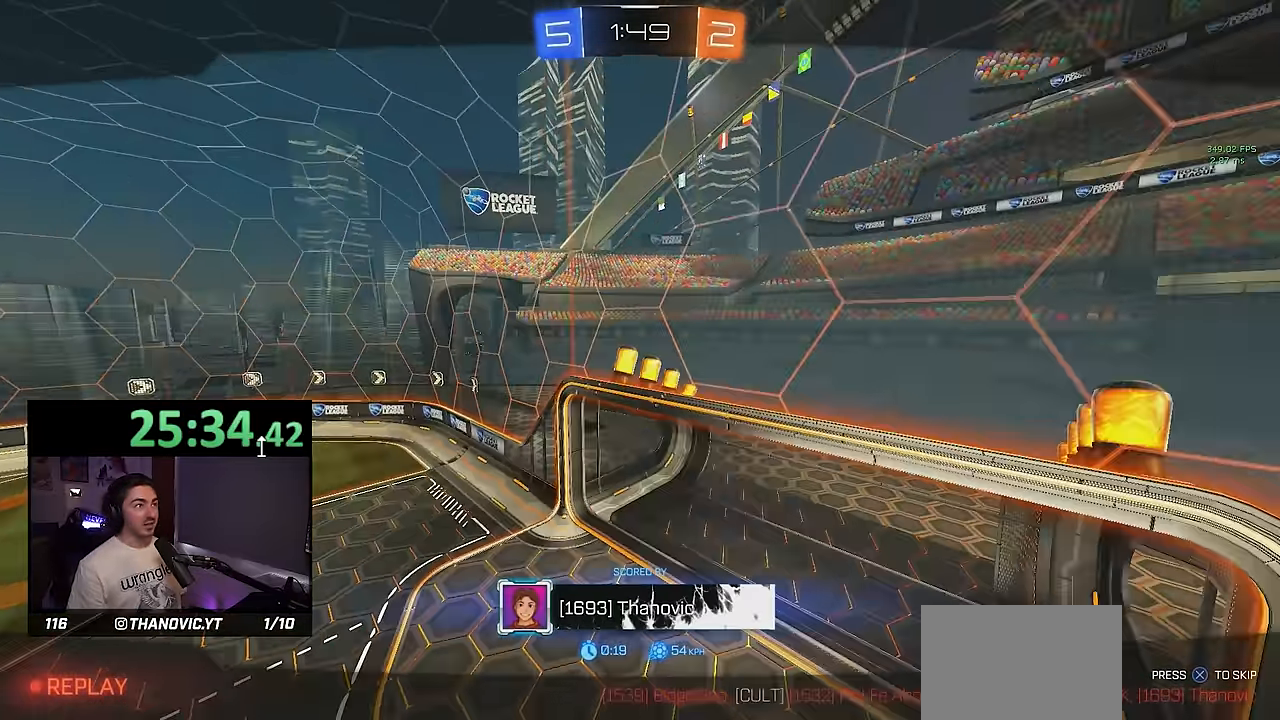
{"buttons": ["CROSS"], "left_stick": "center", "events": [[183, "CROSS", "up"], [250, "CROSS", "down"], [383, "CROSS", "up"], [417, "CROSS", "down"]]}
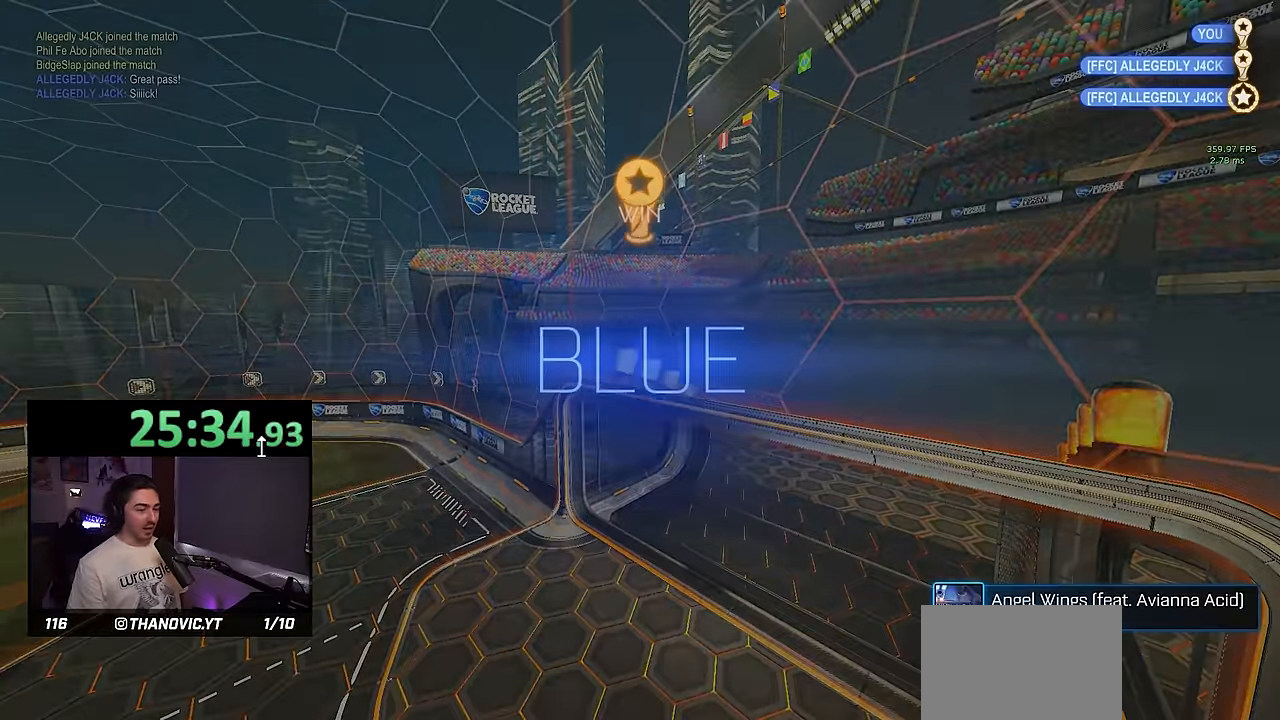
{"buttons": ["R2"], "left_stick": "right", "events": [[50, "CROSS", "up"], [150, "CROSS", "down"], [283, "CROSS", "up"], [483, "R2", "down"], [483, "left_stick", "right"]]}
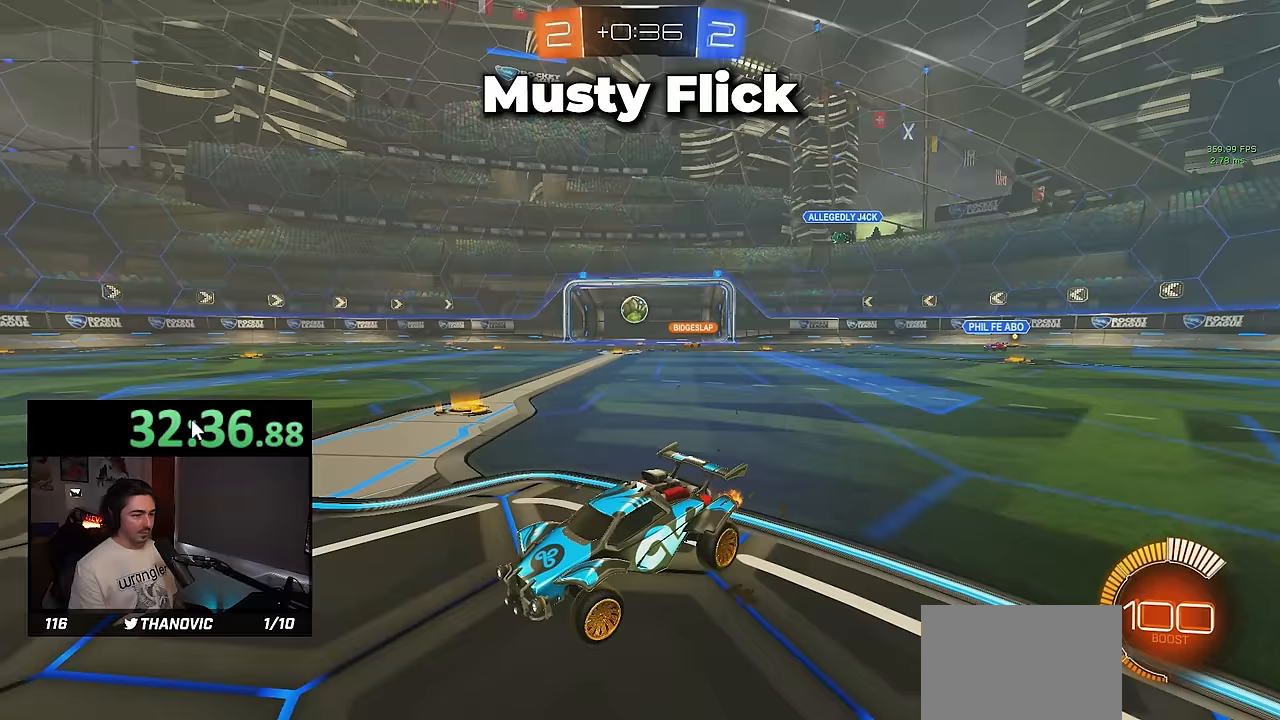
{"buttons": ["R2"], "left_stick": "right", "events": [[267, "left_stick", "center"], [433, "left_stick", "right"]]}
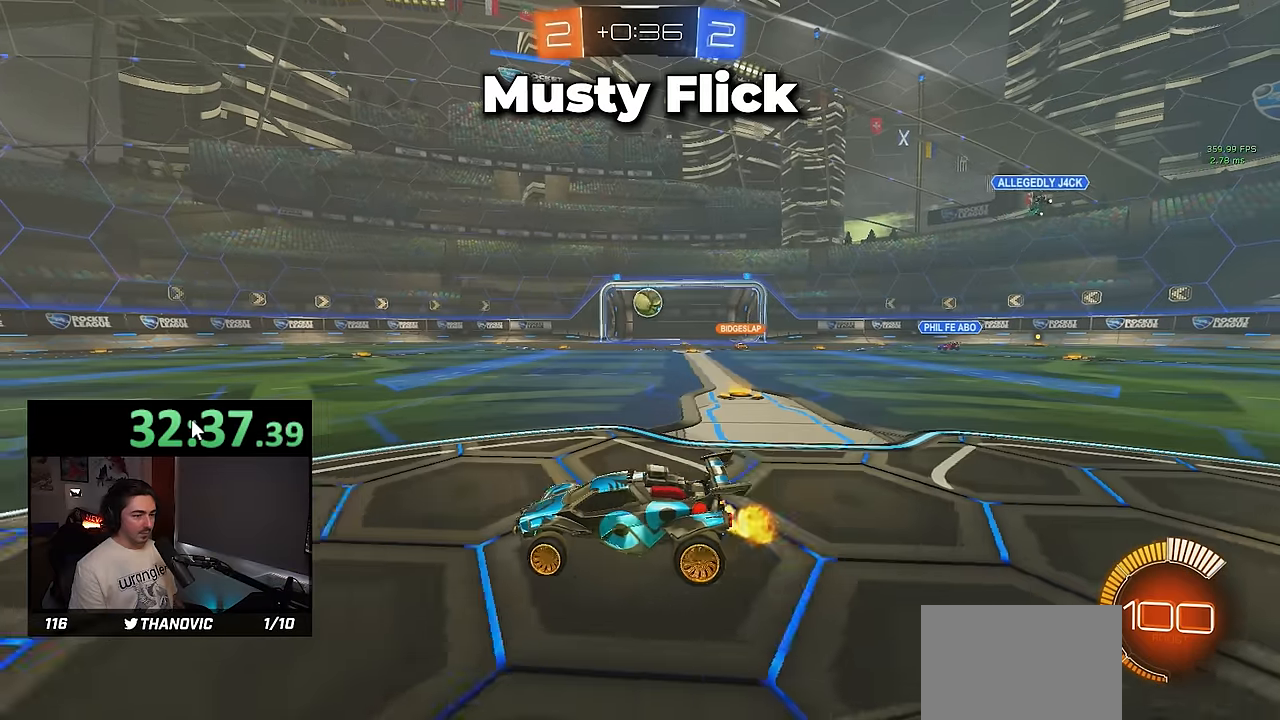
{"buttons": ["R2"], "left_stick": "right", "events": [[167, "left_stick", "center"], [467, "left_stick", "right"]]}
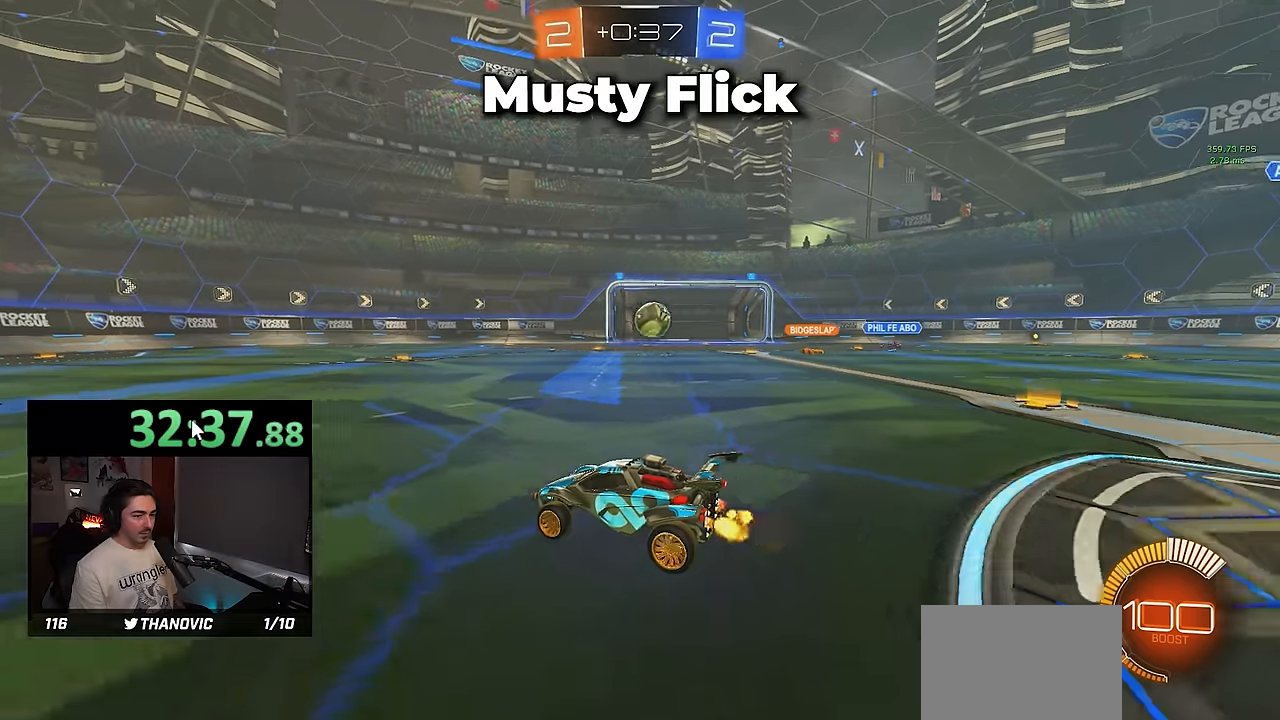
{"buttons": ["L2"], "left_stick": "right", "events": [[50, "left_stick", "center"], [217, "R2", "up"], [300, "left_stick", "right"], [417, "L2", "down"]]}
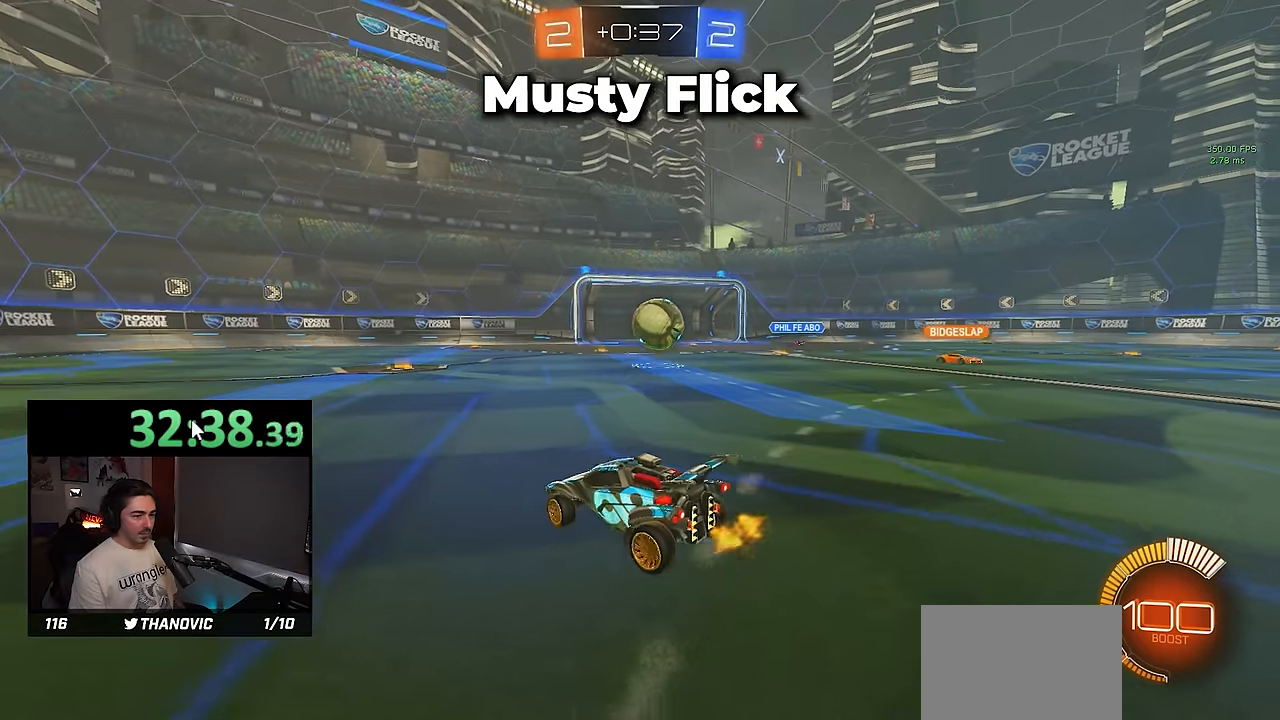
{"buttons": ["R2"], "left_stick": "center", "events": [[67, "L2", "up"], [67, "R2", "down"], [250, "left_stick", "center"], [267, "R2", "up"], [400, "R2", "down"]]}
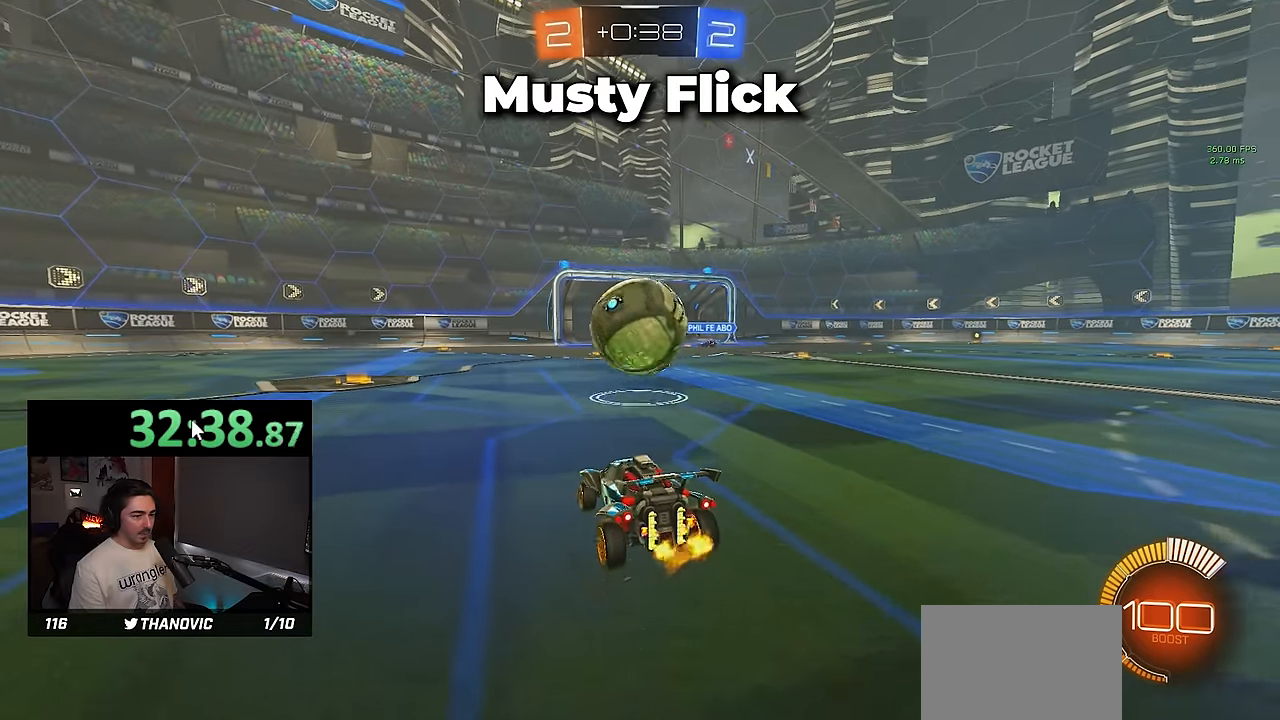
{"buttons": ["R2"], "left_stick": "center", "events": [[33, "left_stick", "left"], [133, "left_stick", "center"], [183, "left_stick", "right"], [367, "left_stick", "center"]]}
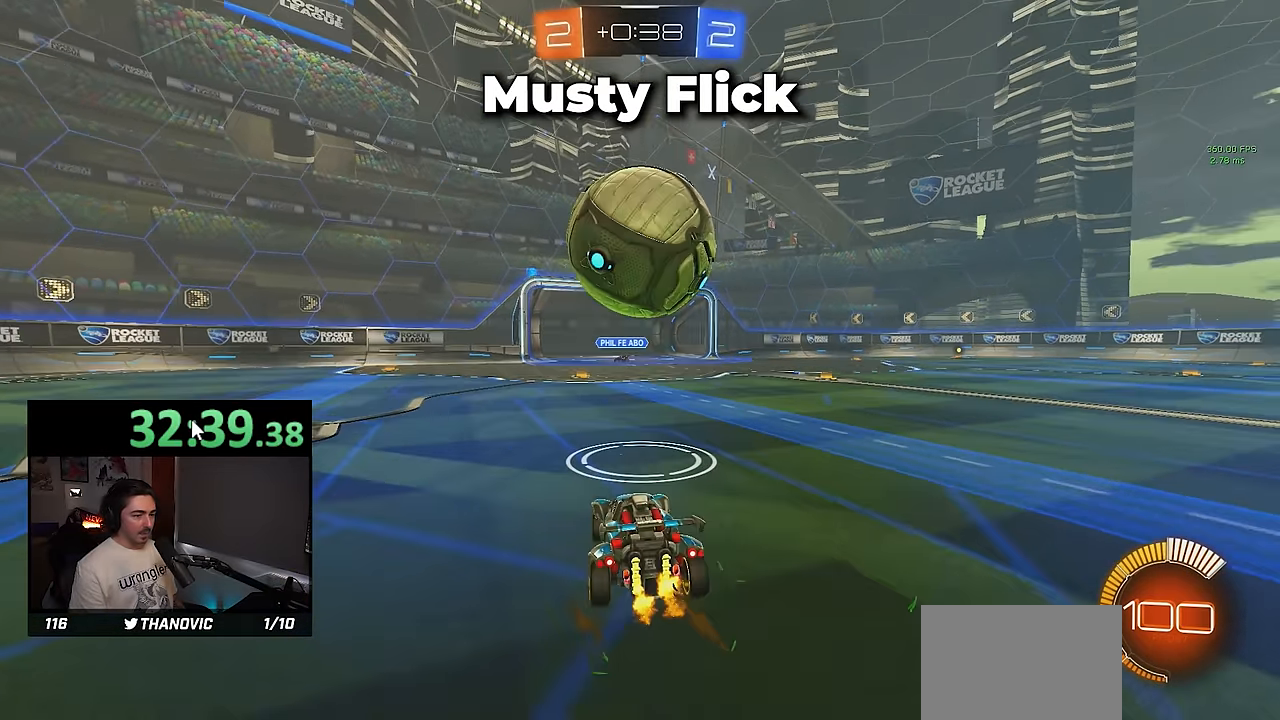
{"buttons": ["R2"], "left_stick": "down-right", "events": [[183, "R1", "down"], [200, "CROSS", "down"], [200, "left_stick", "down"], [250, "SQUARE", "down"], [300, "left_stick", "down-right"], [367, "CROSS", "up"], [383, "R1", "up"], [400, "SQUARE", "up"]]}
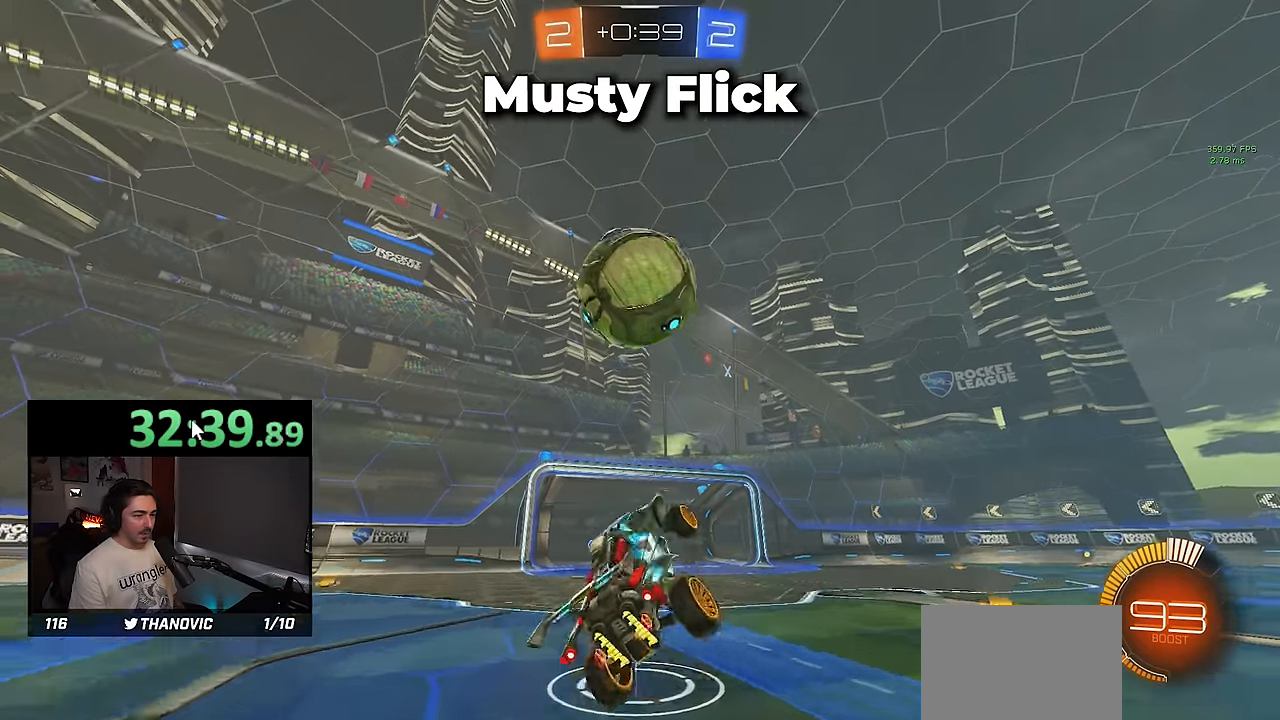
{"buttons": ["R1", "R2"], "left_stick": "center", "events": [[17, "left_stick", "center"], [133, "left_stick", "down-right"], [250, "R1", "down"], [383, "left_stick", "center"]]}
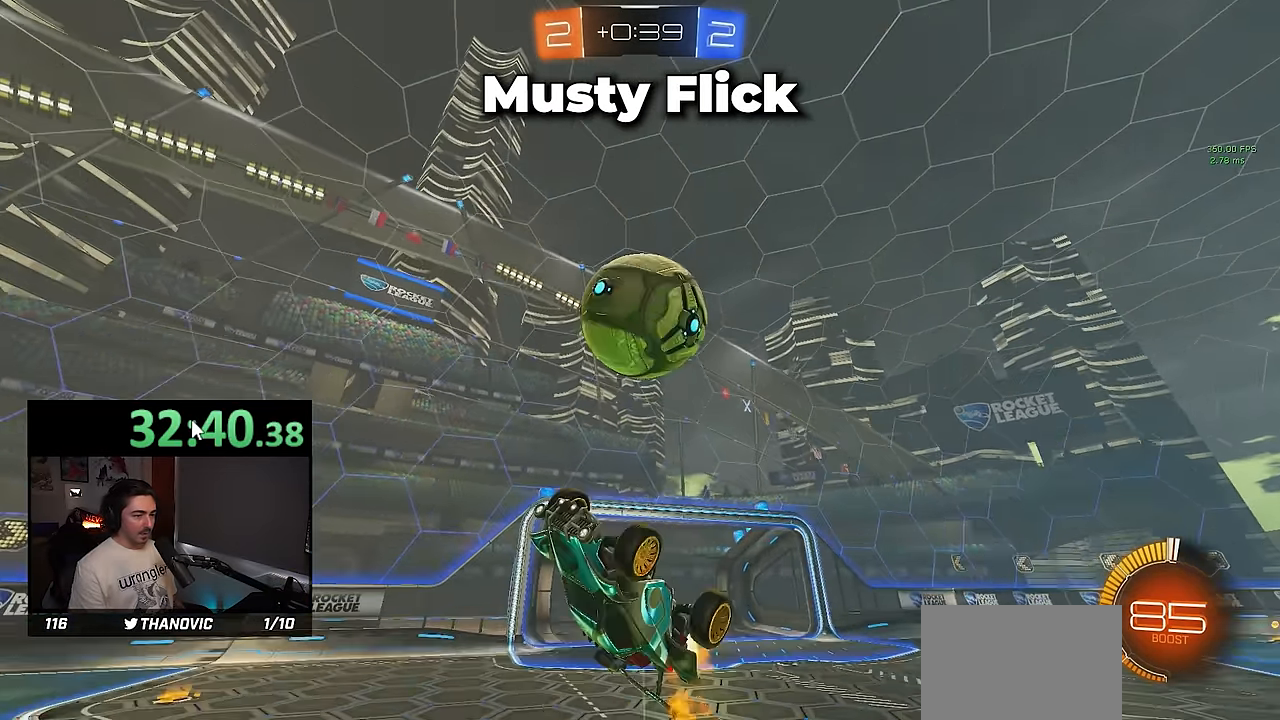
{"buttons": ["R2"], "left_stick": "up", "events": [[167, "R1", "up"], [283, "left_stick", "down"], [317, "CROSS", "down"], [400, "CROSS", "up"], [417, "left_stick", "up"]]}
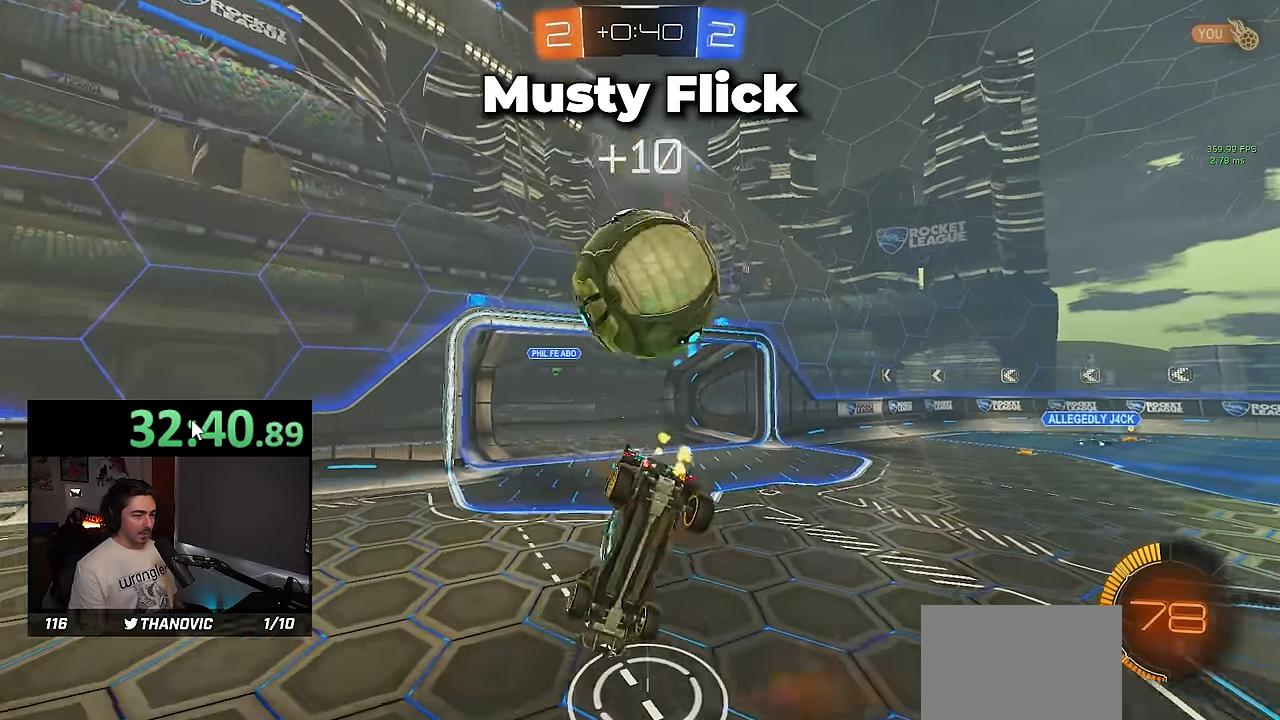
{"buttons": ["R2"], "left_stick": "up-right", "events": [[317, "left_stick", "center"], [433, "left_stick", "up-right"]]}
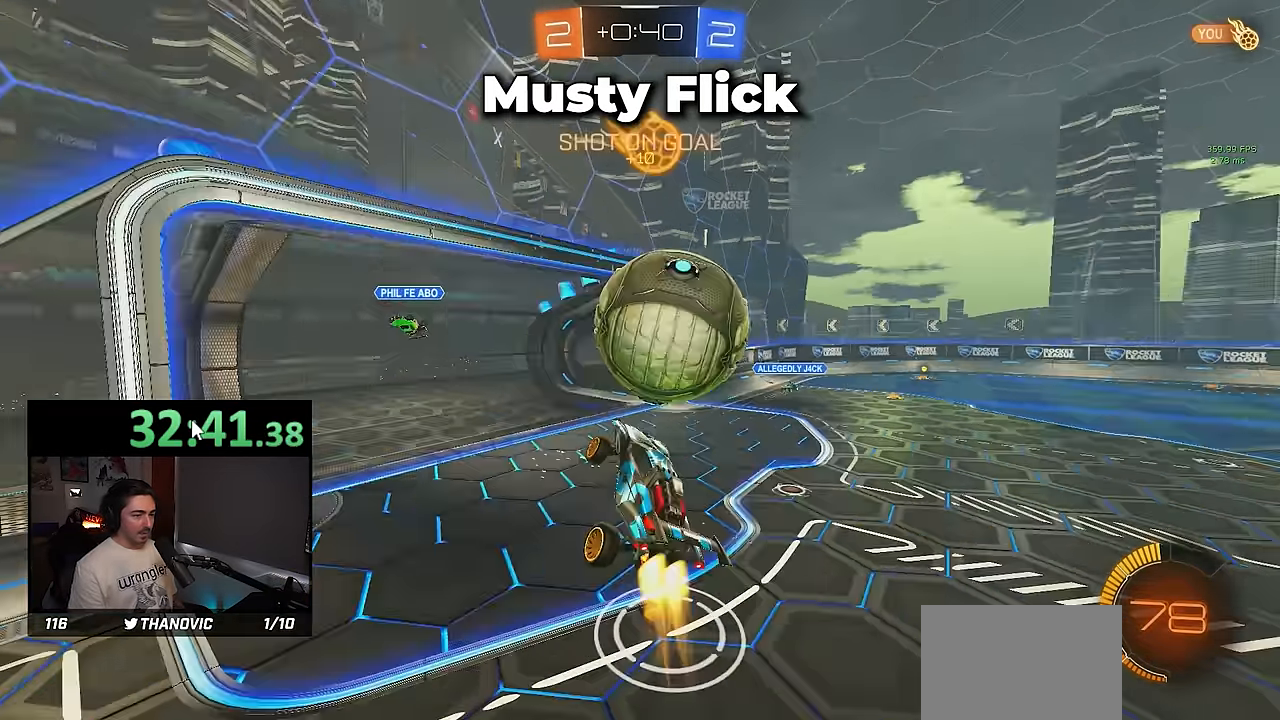
{"buttons": ["SQUARE", "R1"], "left_stick": "center", "events": [[17, "R1", "down"], [33, "L1", "down"], [350, "L1", "up"], [400, "R2", "up"], [450, "SQUARE", "down"], [483, "left_stick", "center"]]}
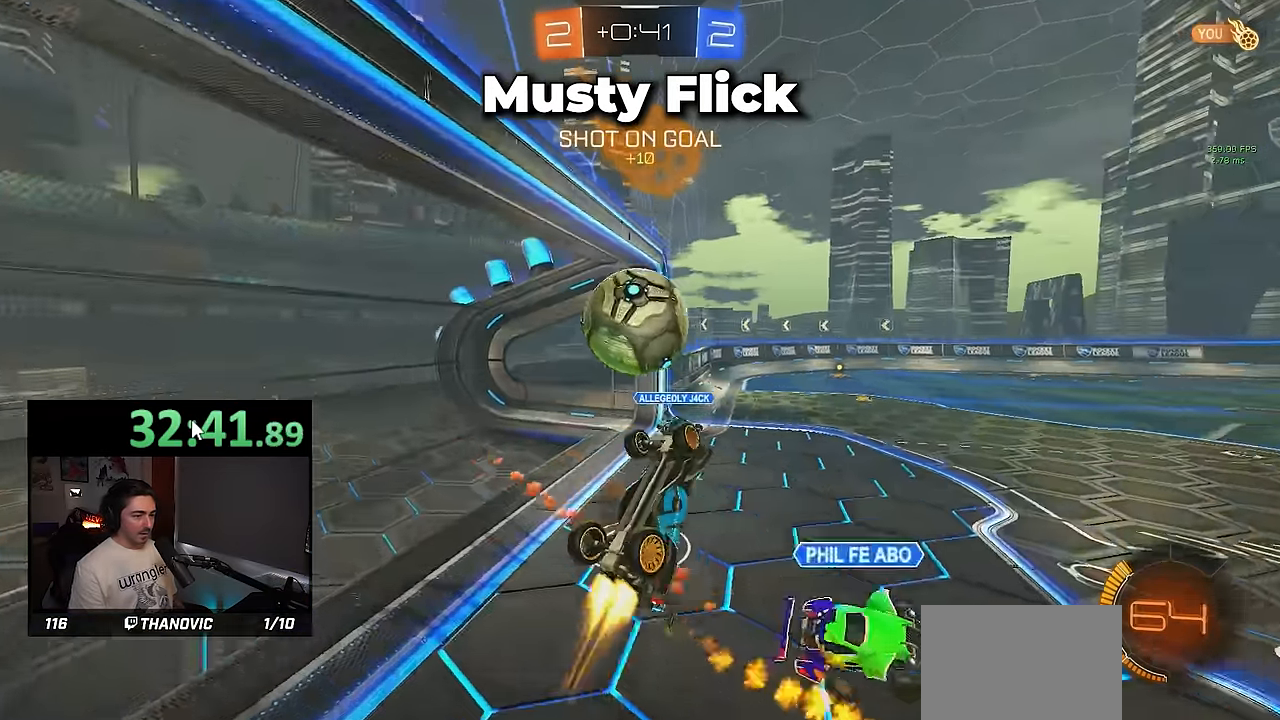
{"buttons": ["TRIANGLE", "R2"], "left_stick": "down", "events": [[33, "R2", "down"], [250, "left_stick", "down-left"], [283, "SQUARE", "up"], [317, "R1", "up"], [333, "left_stick", "down"], [433, "TRIANGLE", "down"]]}
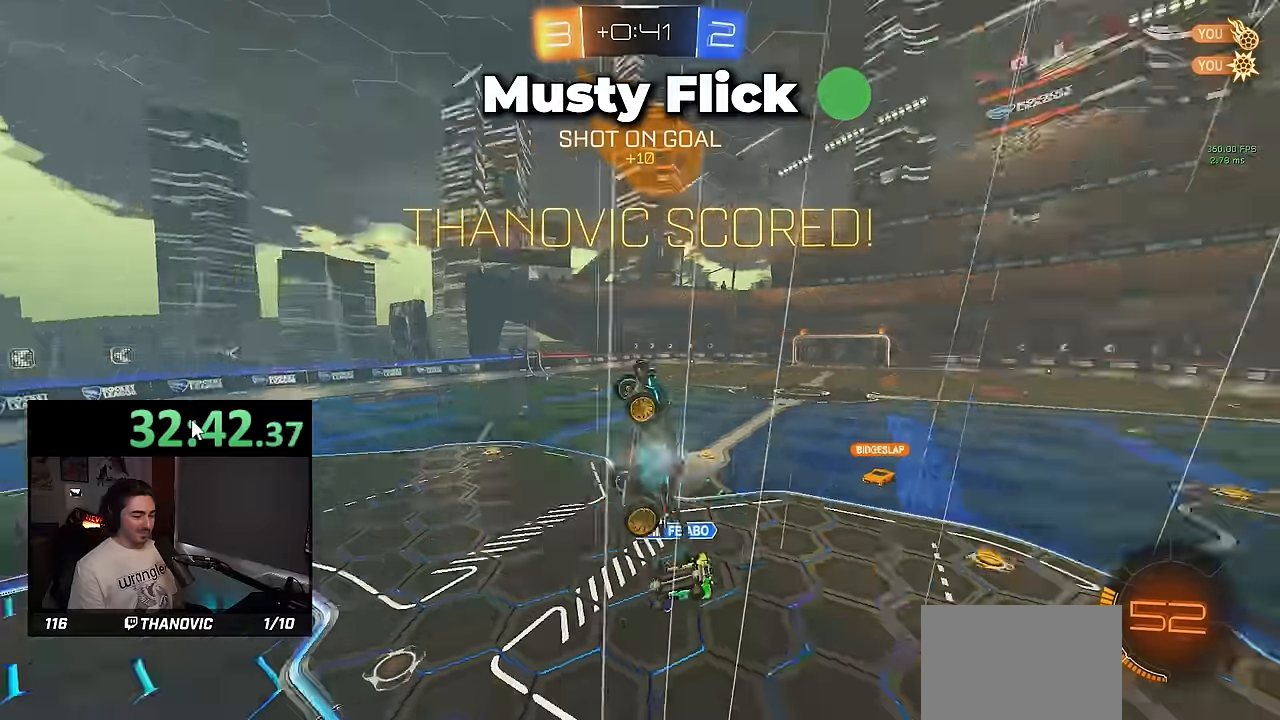
{"buttons": ["SQUARE", "R1", "R2"], "left_stick": "right", "events": [[84, "TRIANGLE", "up"], [117, "left_stick", "right"], [267, "R1", "down"], [284, "SQUARE", "down"], [334, "left_stick", "center"], [467, "left_stick", "right"]]}